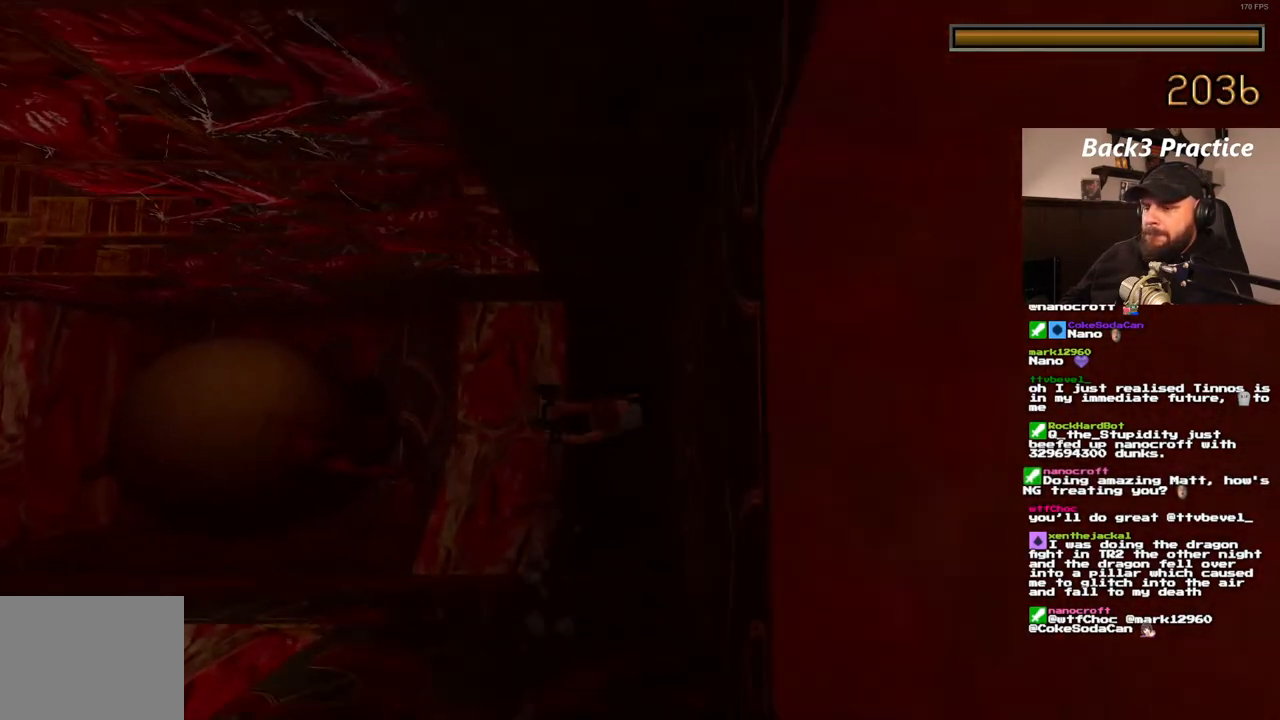
Gameplay with a controller (PlayStation layout); each line is a JSON object with the inputs held at the frame after it. "events" lists button and stick changes between this image and that frame as [ms after this image, input, new state], when the widget could be followed in between. Not read: L3 R3.
{"buttons": ["CROSS", "SQUARE"], "left_stick": "center", "right_stick": "center", "events": [[483, "SQUARE", "down"]]}
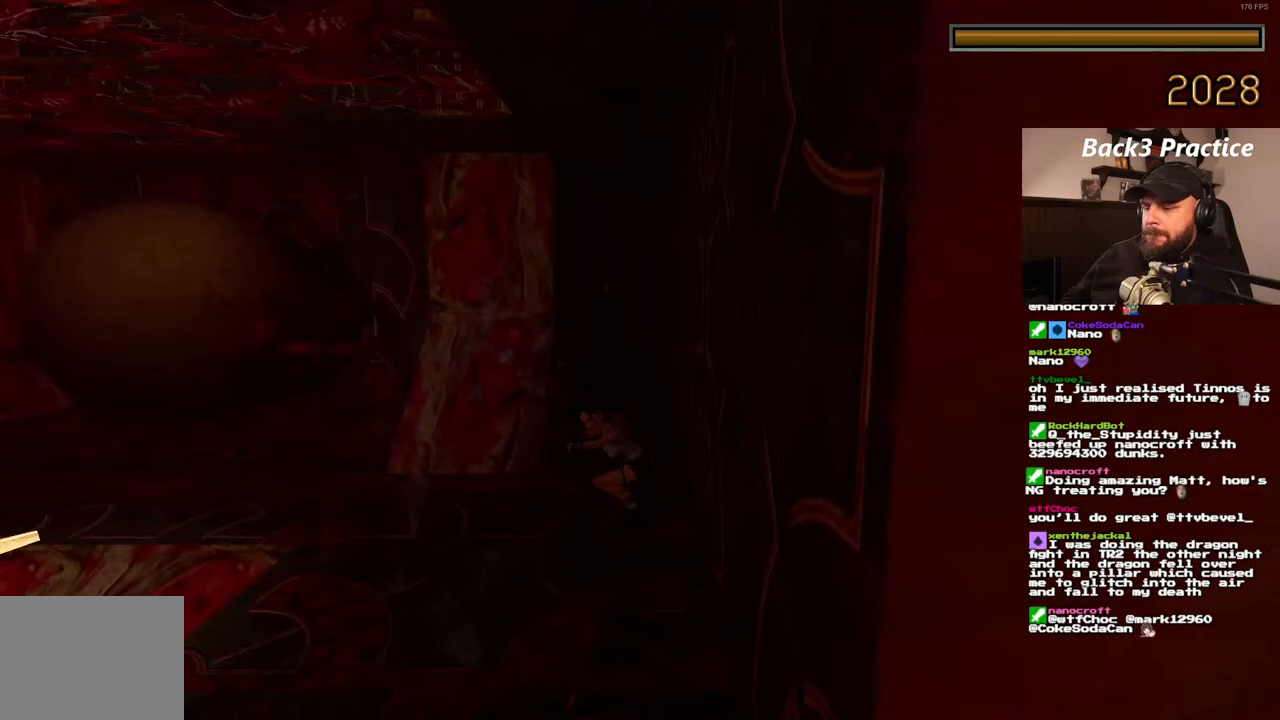
{"buttons": ["CROSS", "SQUARE", "DPAD_LEFT"], "left_stick": "center", "right_stick": "center", "events": [[50, "DPAD_LEFT", "down"]]}
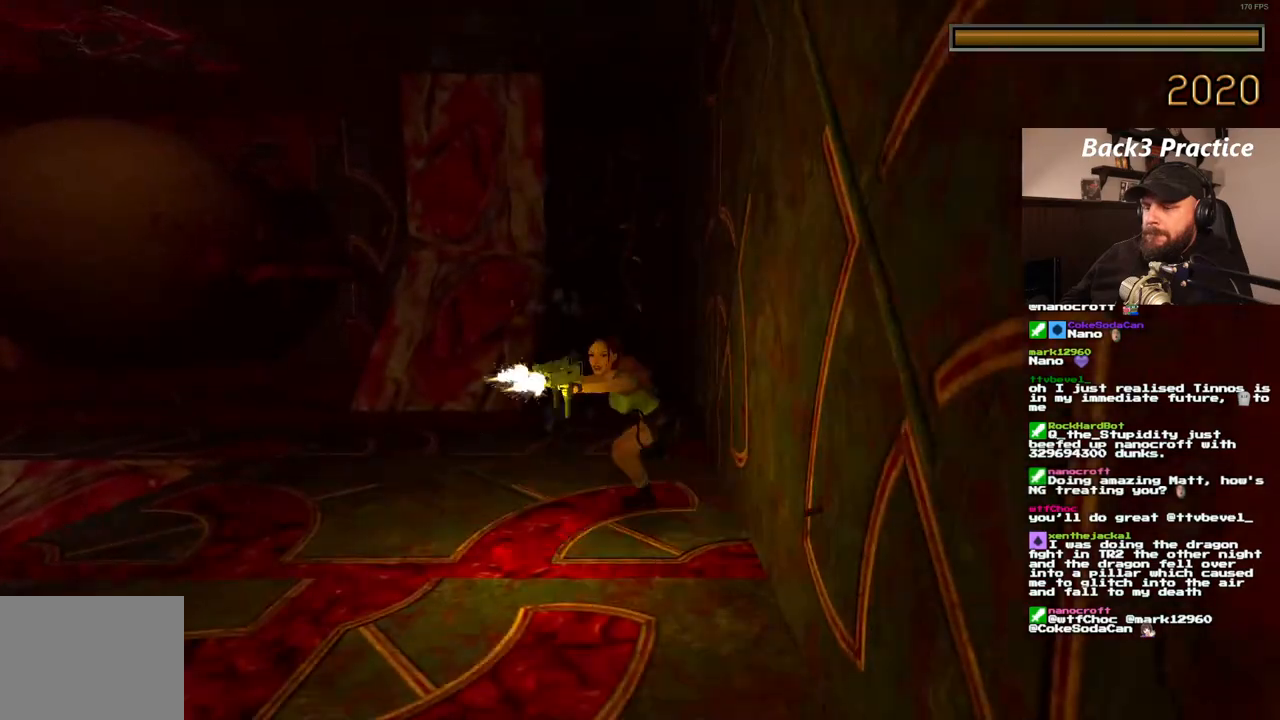
{"buttons": ["CROSS"], "left_stick": "center", "right_stick": "center", "events": [[367, "DPAD_LEFT", "up"], [483, "SQUARE", "up"]]}
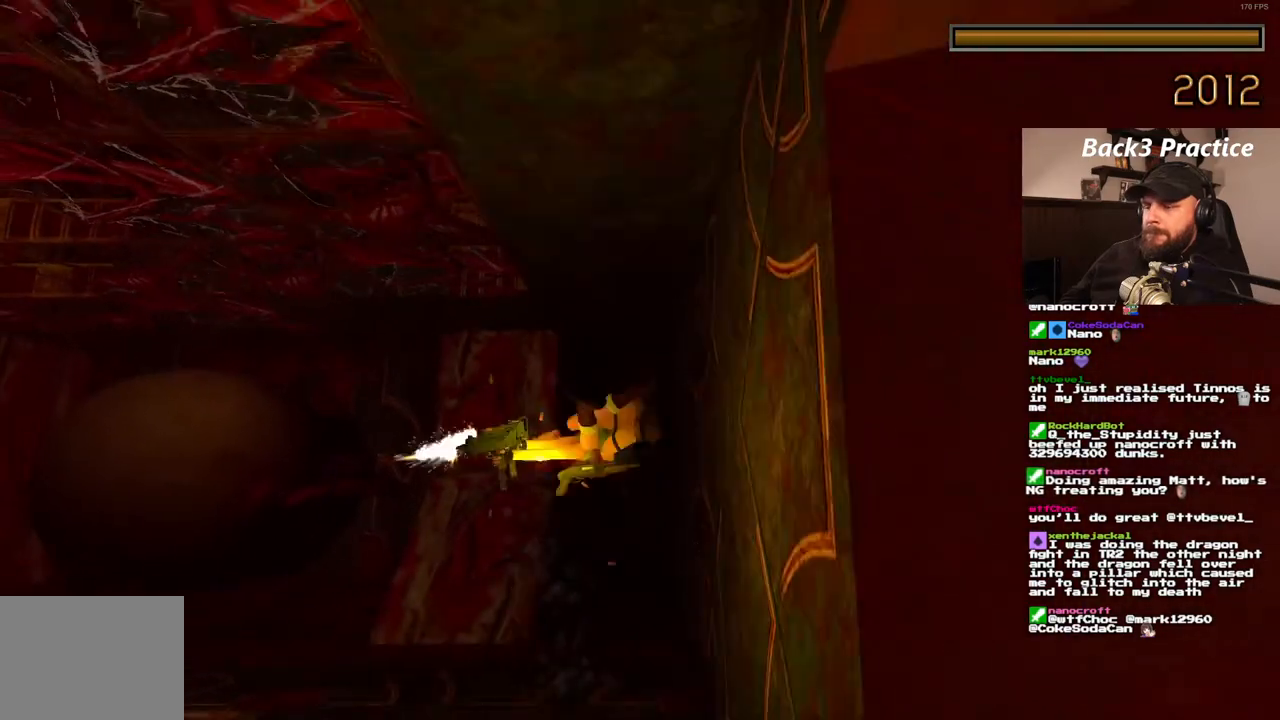
{"buttons": ["CROSS"], "left_stick": "center", "right_stick": "center", "events": []}
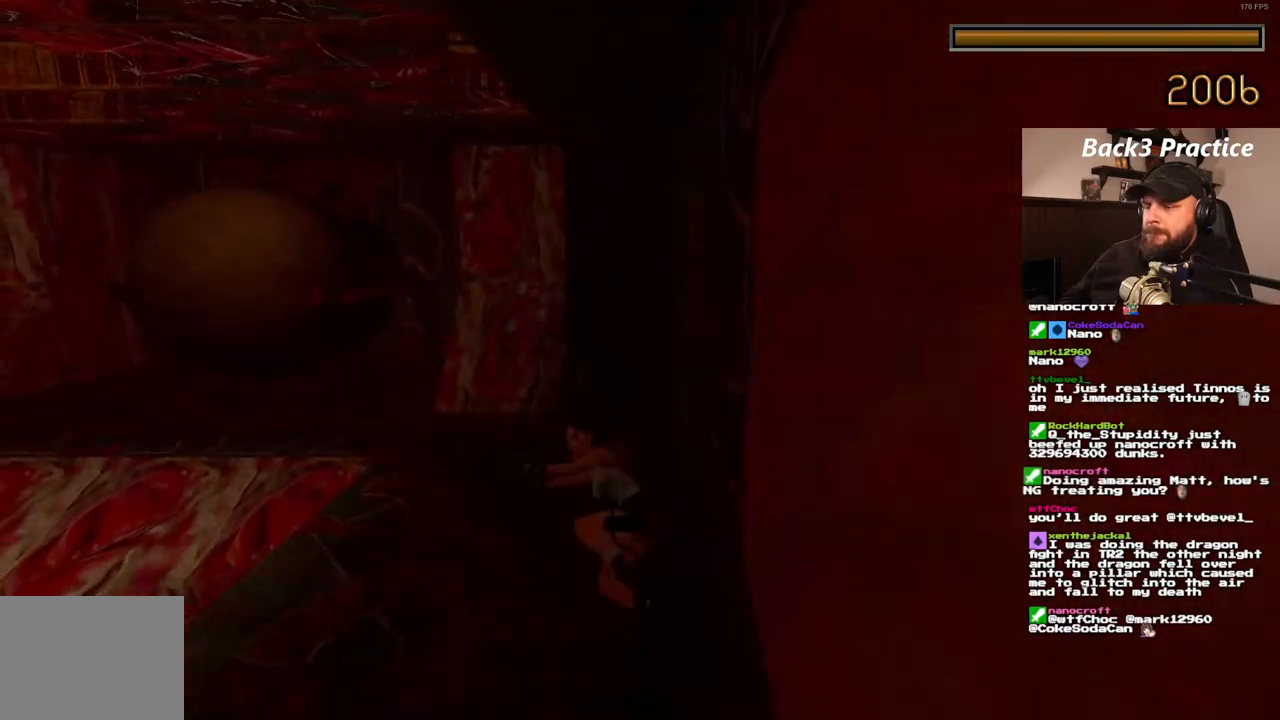
{"buttons": ["CROSS", "SQUARE", "DPAD_RIGHT"], "left_stick": "center", "right_stick": "center", "events": [[83, "SQUARE", "down"], [167, "DPAD_RIGHT", "down"]]}
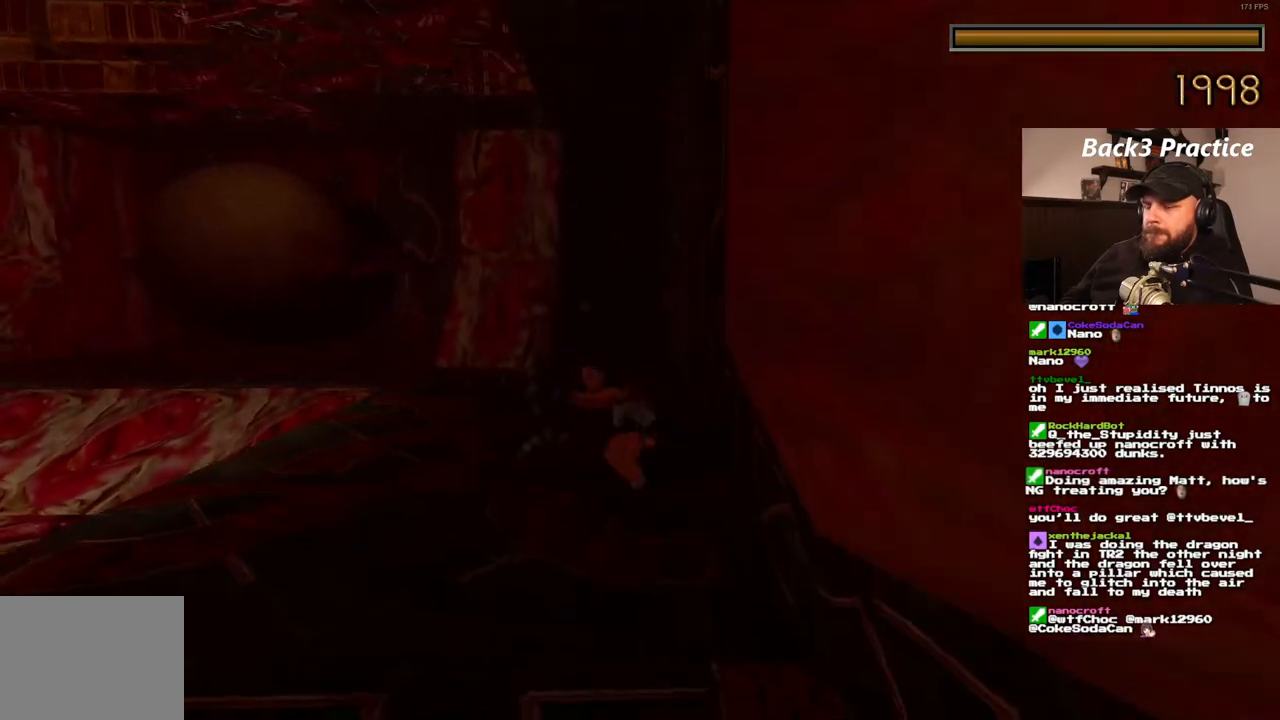
{"buttons": ["CROSS"], "left_stick": "center", "right_stick": "center", "events": [[200, "DPAD_RIGHT", "up"], [283, "SQUARE", "up"]]}
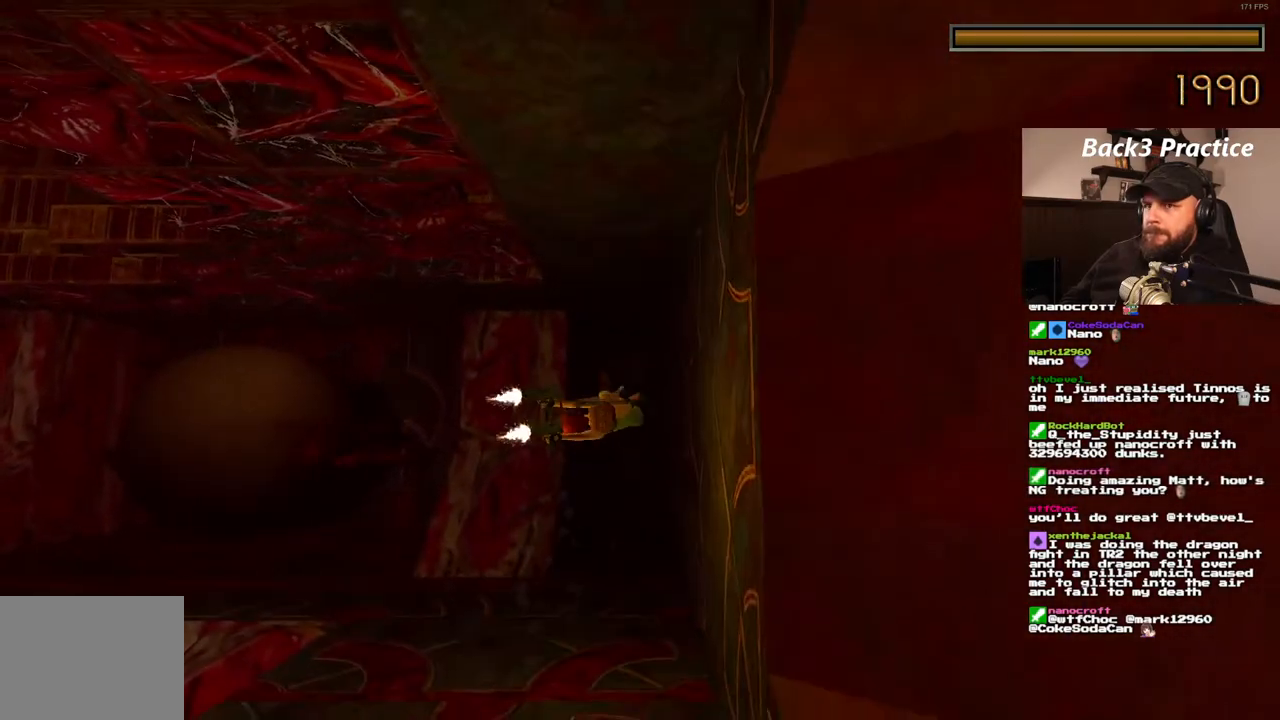
{"buttons": ["CROSS"], "left_stick": "center", "right_stick": "center", "events": []}
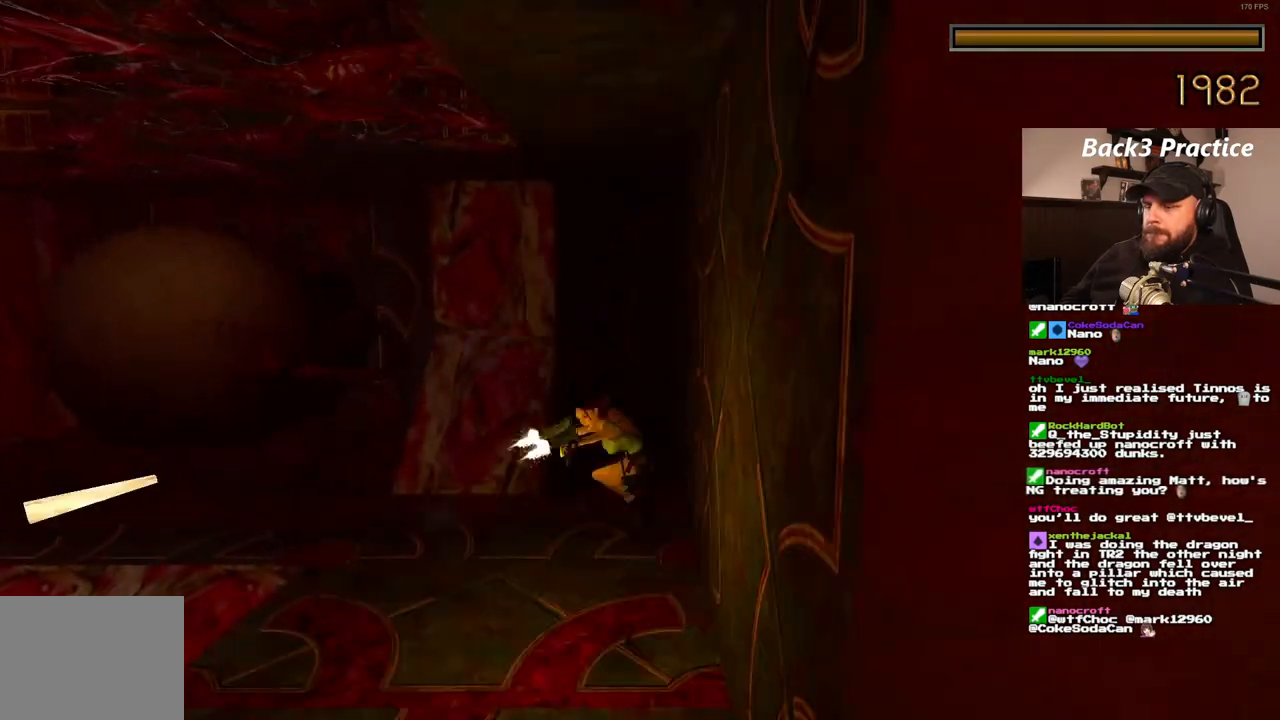
{"buttons": ["CROSS", "SQUARE", "DPAD_LEFT"], "left_stick": "center", "right_stick": "center", "events": [[150, "SQUARE", "down"], [200, "DPAD_LEFT", "down"]]}
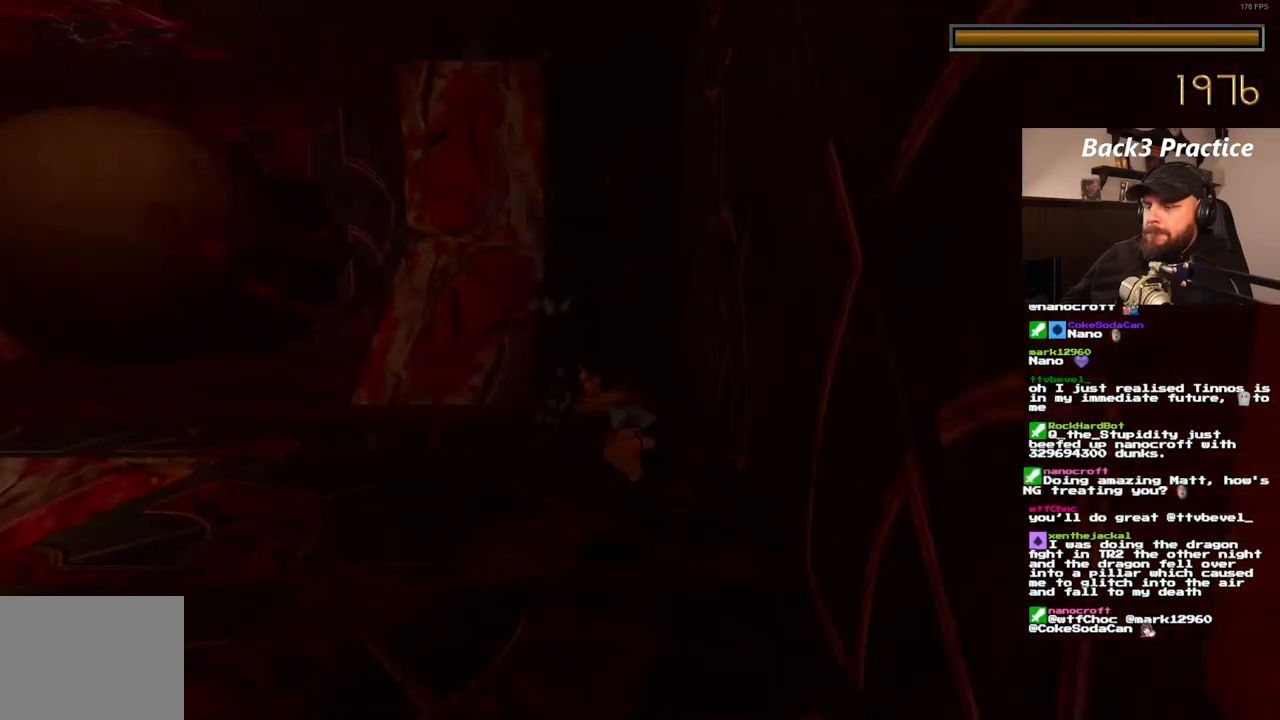
{"buttons": ["CROSS", "SQUARE", "DPAD_LEFT"], "left_stick": "center", "right_stick": "center", "events": []}
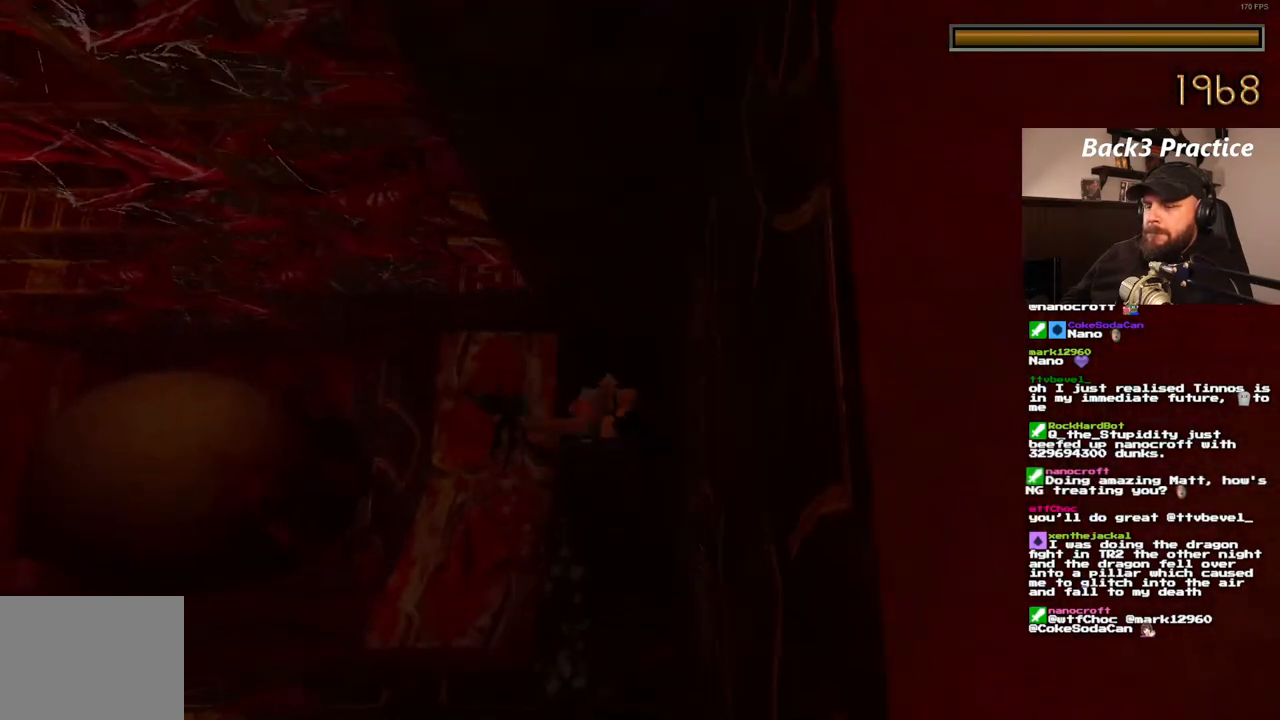
{"buttons": ["CROSS", "SQUARE", "DPAD_LEFT"], "left_stick": "center", "right_stick": "center", "events": []}
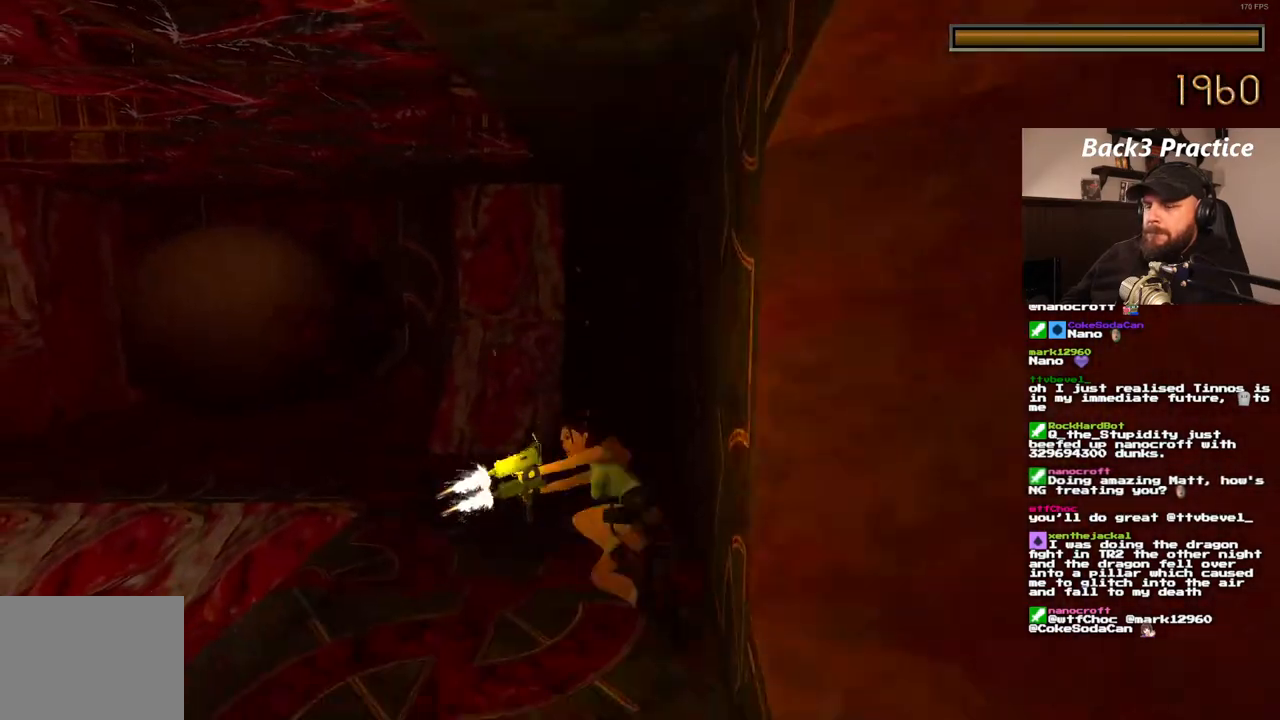
{"buttons": ["CROSS", "SQUARE", "DPAD_LEFT"], "left_stick": "center", "right_stick": "center", "events": []}
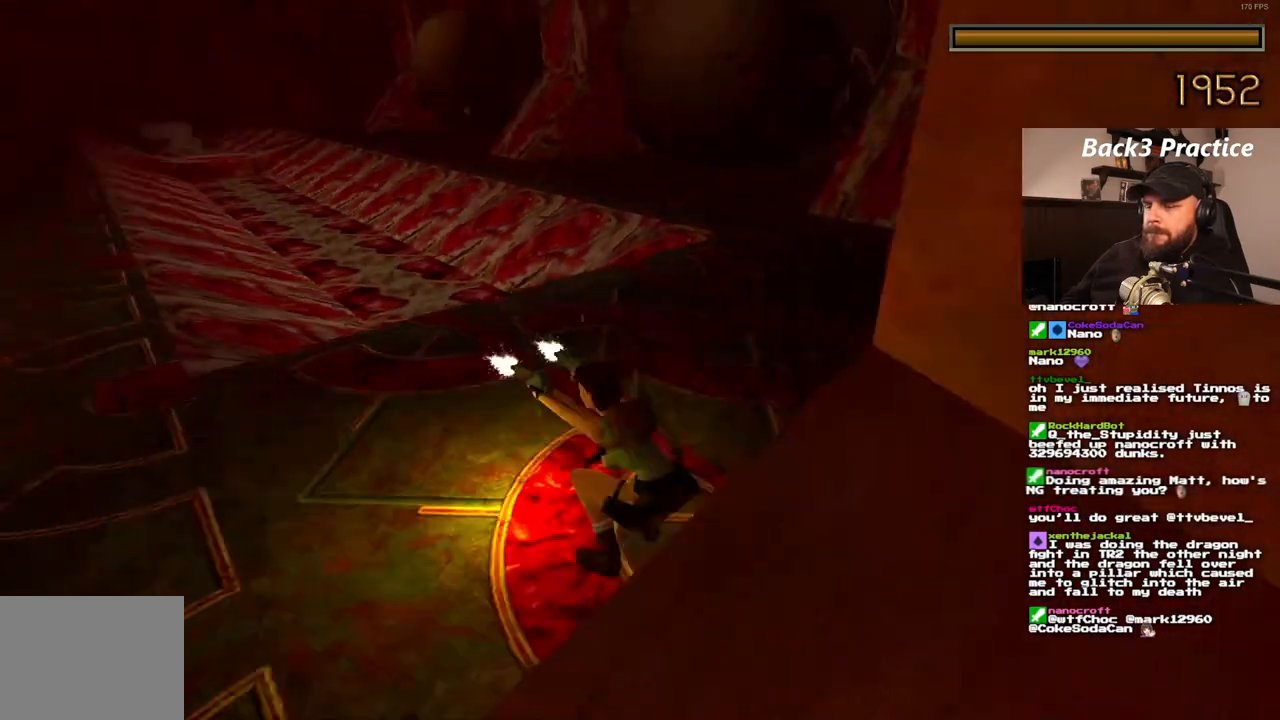
{"buttons": [], "left_stick": "center", "right_stick": "center", "events": [[267, "SQUARE", "up"], [283, "DPAD_LEFT", "up"], [350, "CROSS", "up"]]}
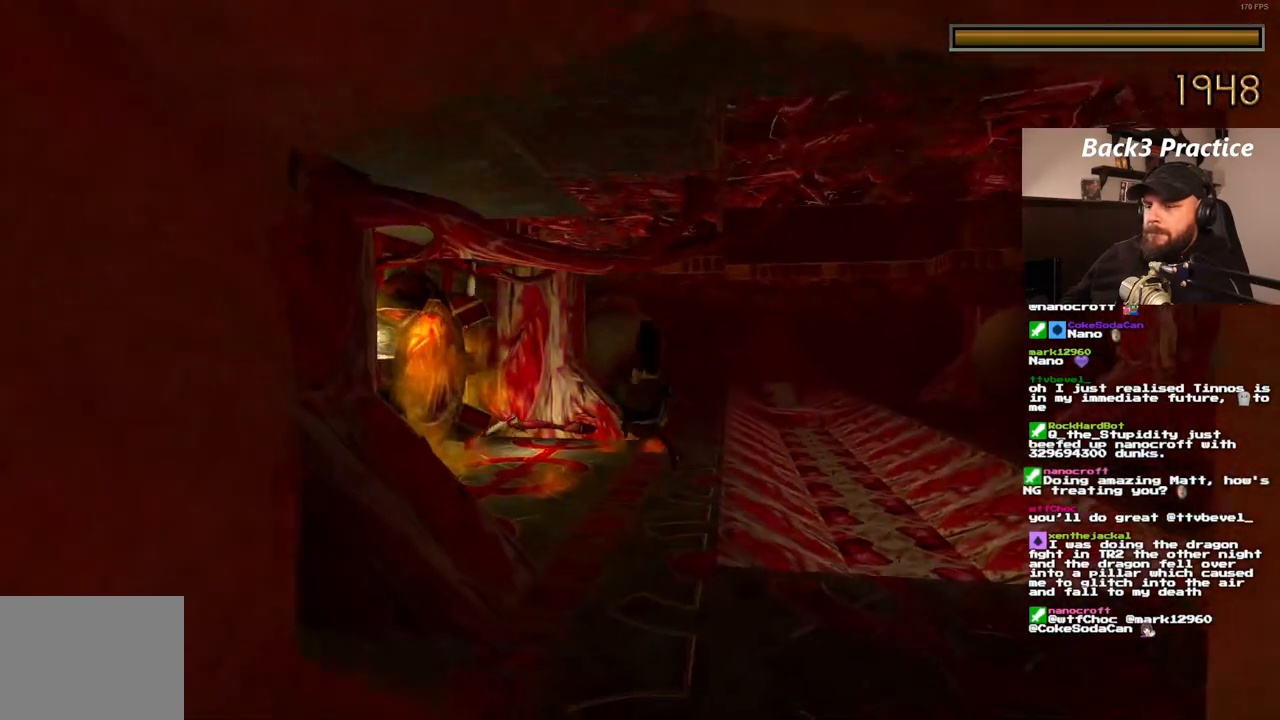
{"buttons": [], "left_stick": "center", "right_stick": "center", "events": []}
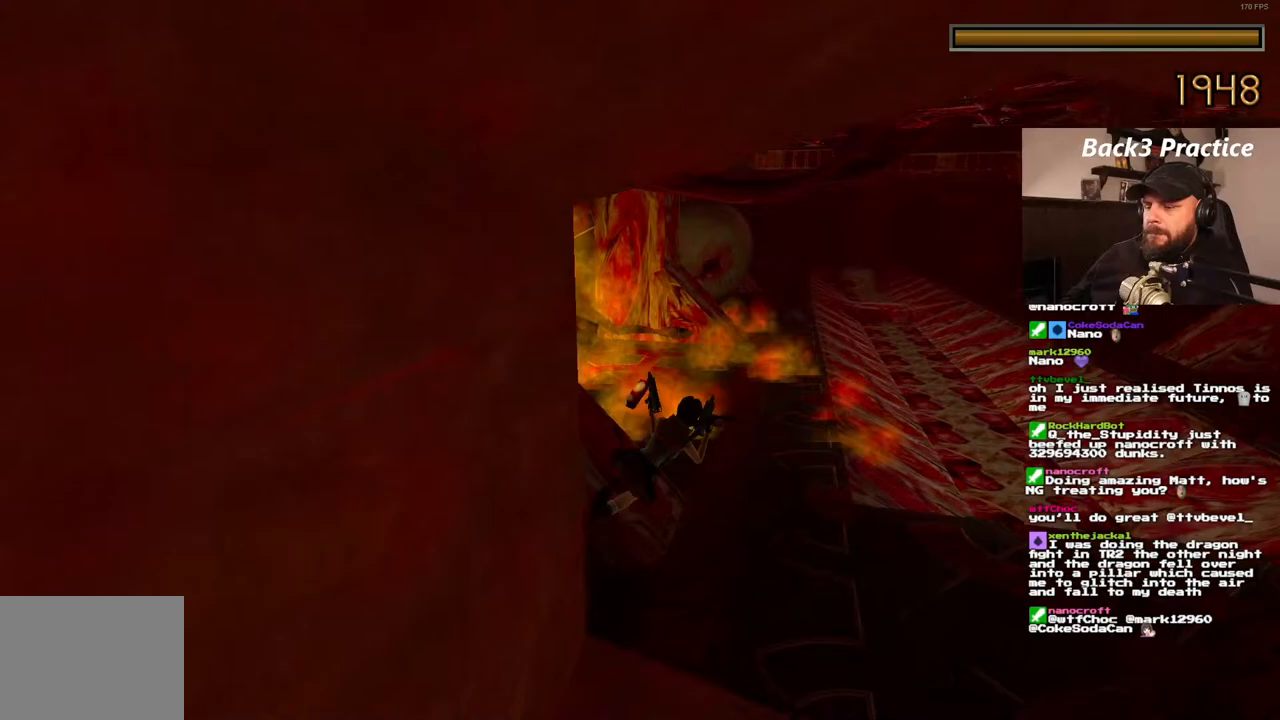
{"buttons": ["DPAD_UP", "DPAD_RIGHT"], "left_stick": "center", "right_stick": "center", "events": [[150, "DPAD_UP", "down"], [200, "DPAD_RIGHT", "down"]]}
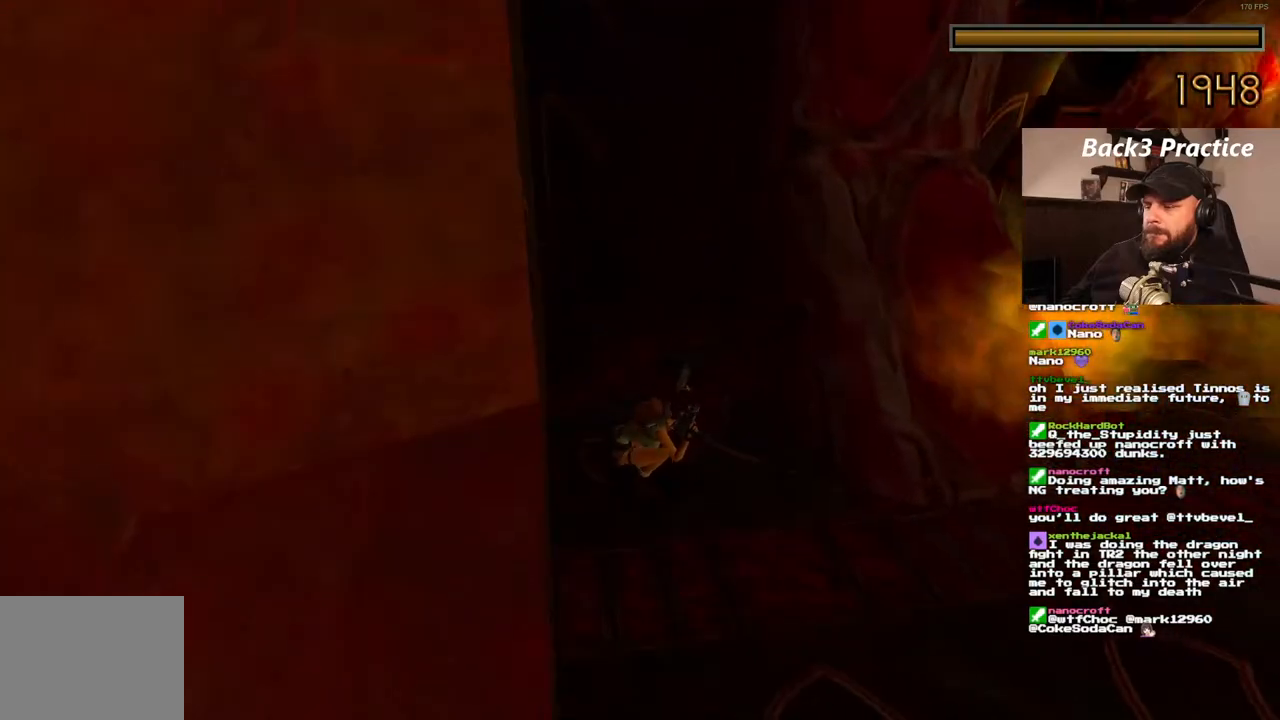
{"buttons": ["DPAD_UP"], "left_stick": "center", "right_stick": "center", "events": [[200, "TRIANGLE", "down"], [267, "DPAD_RIGHT", "up"], [333, "TRIANGLE", "up"]]}
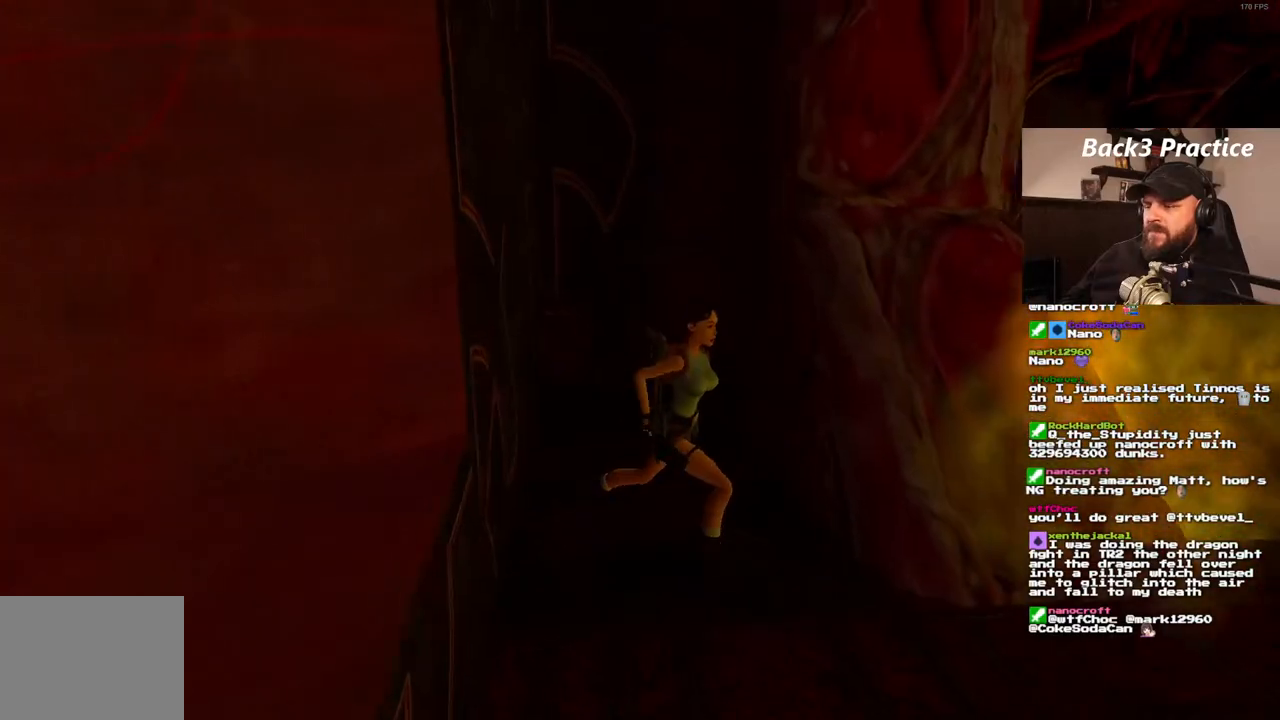
{"buttons": ["SQUARE", "DPAD_UP", "DPAD_LEFT"], "left_stick": "center", "right_stick": "center", "events": [[283, "DPAD_LEFT", "down"], [467, "SQUARE", "down"]]}
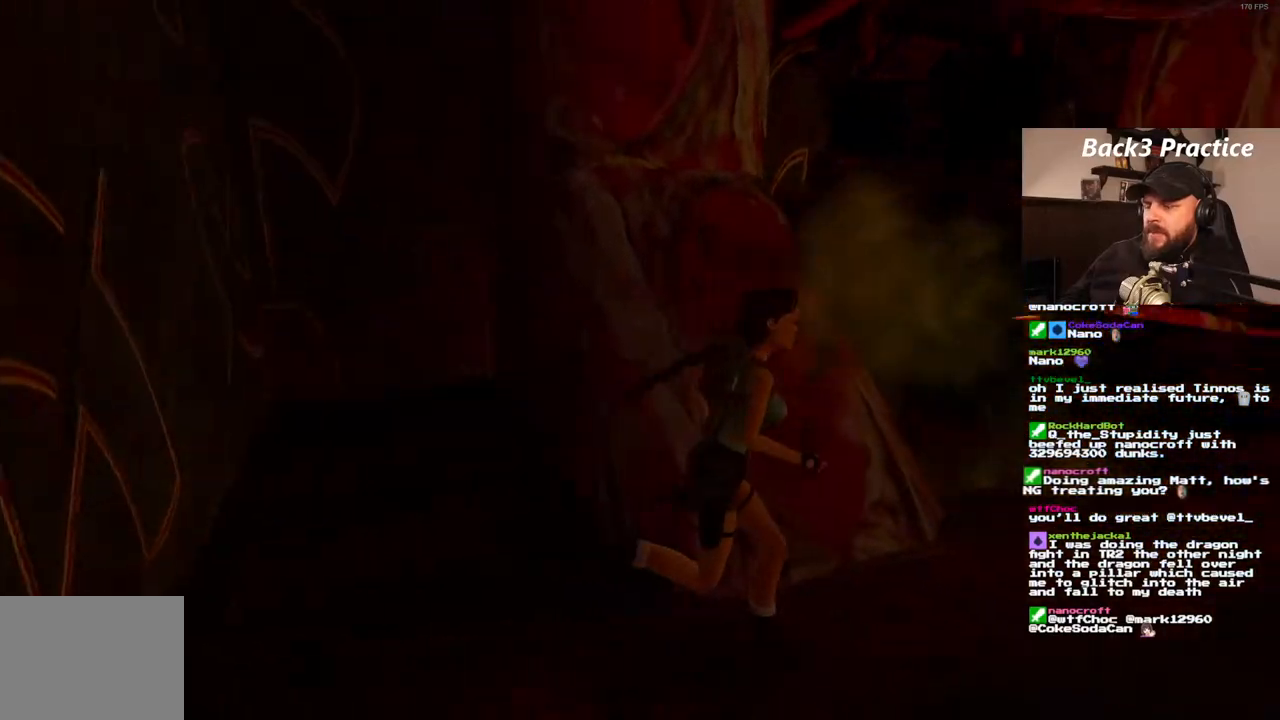
{"buttons": ["DPAD_UP", "DPAD_RIGHT"], "left_stick": "center", "right_stick": "center", "events": [[267, "SQUARE", "up"], [333, "TRIANGLE", "down"], [417, "DPAD_LEFT", "up"], [483, "DPAD_RIGHT", "down"], [483, "TRIANGLE", "up"]]}
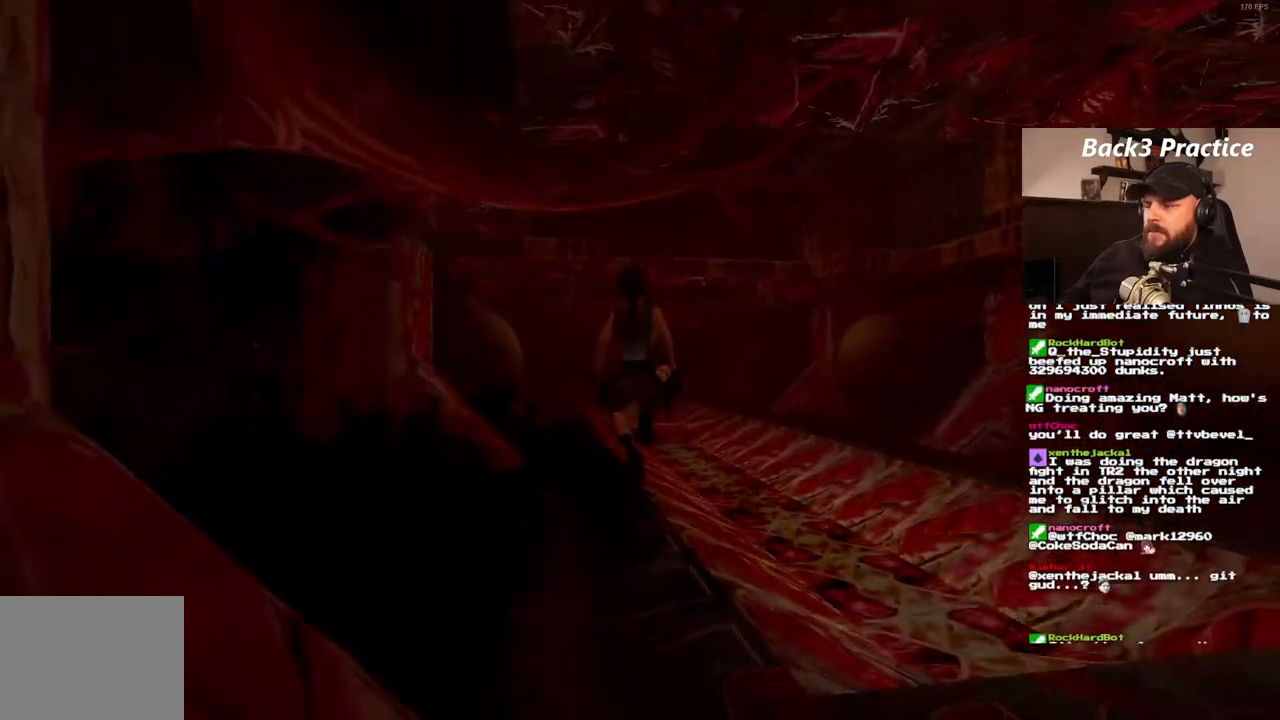
{"buttons": ["DPAD_UP"], "left_stick": "center", "right_stick": "center", "events": [[483, "DPAD_RIGHT", "up"]]}
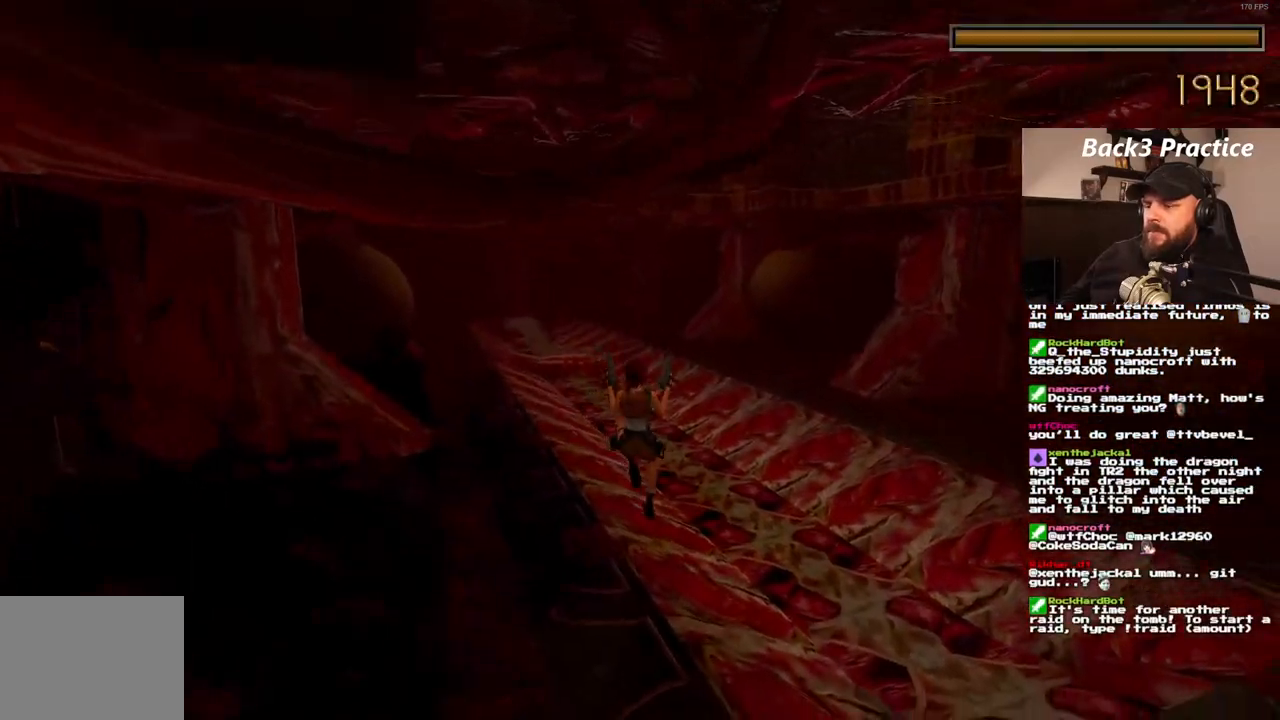
{"buttons": ["SQUARE", "DPAD_UP"], "left_stick": "center", "right_stick": "center", "events": [[283, "SQUARE", "down"], [333, "DPAD_LEFT", "down"], [500, "DPAD_LEFT", "up"]]}
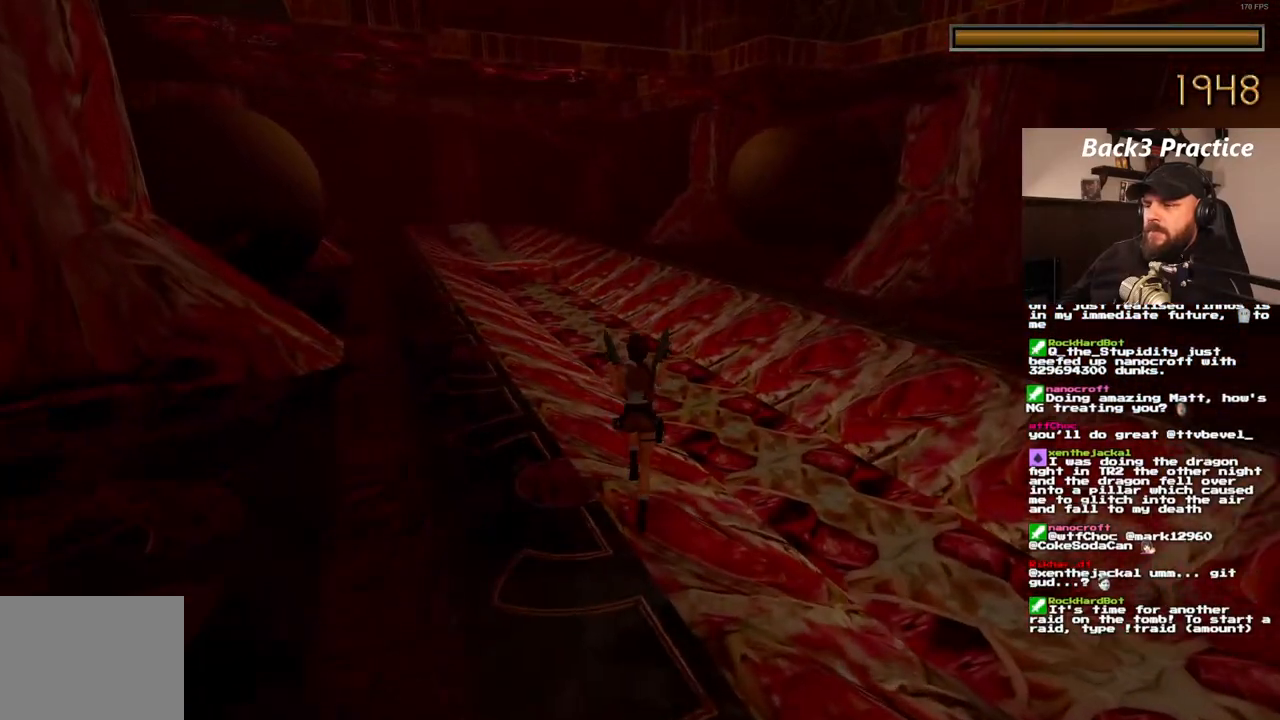
{"buttons": ["DPAD_UP"], "left_stick": "center", "right_stick": "center", "events": [[500, "SQUARE", "up"]]}
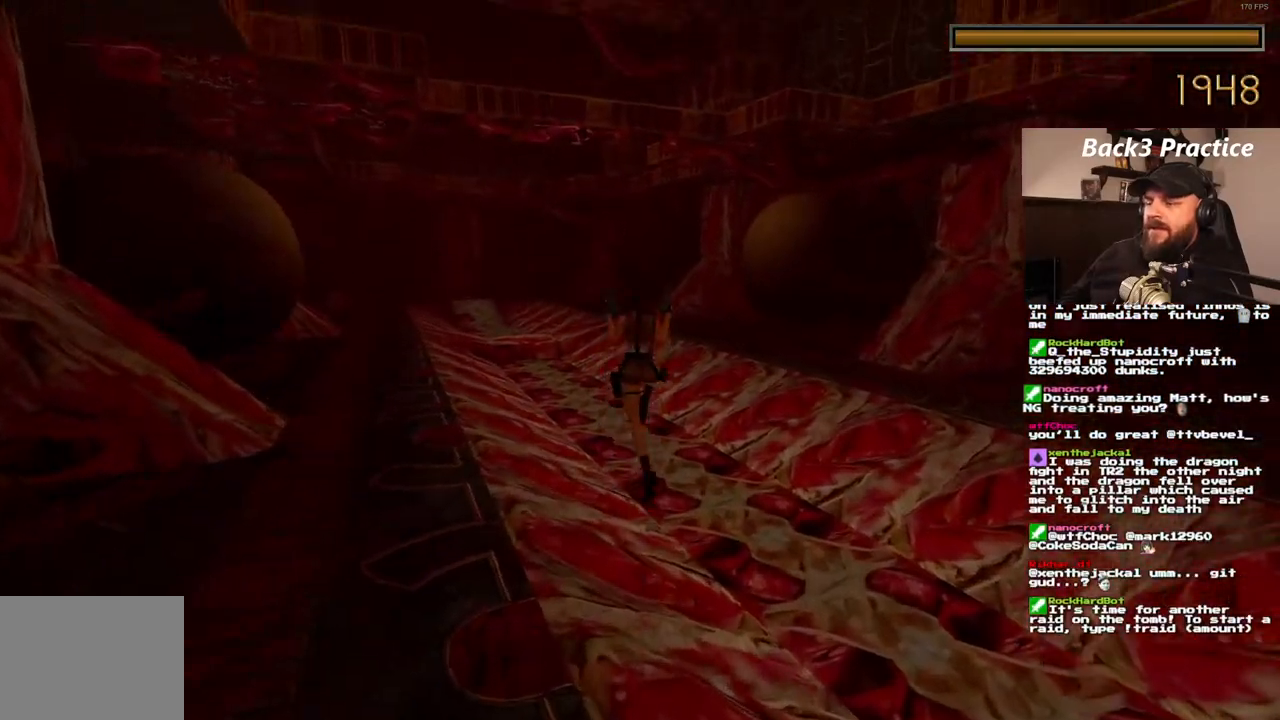
{"buttons": ["DPAD_UP", "DPAD_LEFT"], "left_stick": "center", "right_stick": "center", "events": [[250, "DPAD_LEFT", "down"]]}
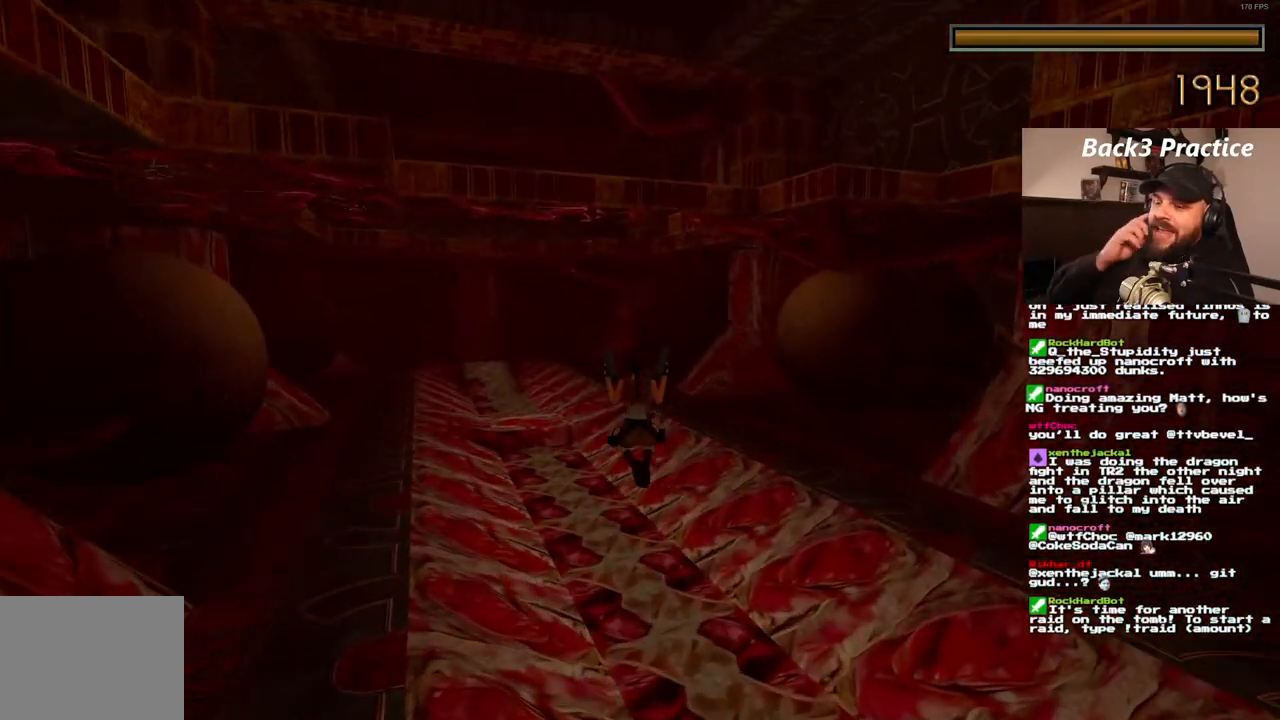
{"buttons": ["DPAD_UP"], "left_stick": "center", "right_stick": "center", "events": [[33, "DPAD_LEFT", "up"], [183, "DPAD_RIGHT", "down"], [417, "DPAD_RIGHT", "up"]]}
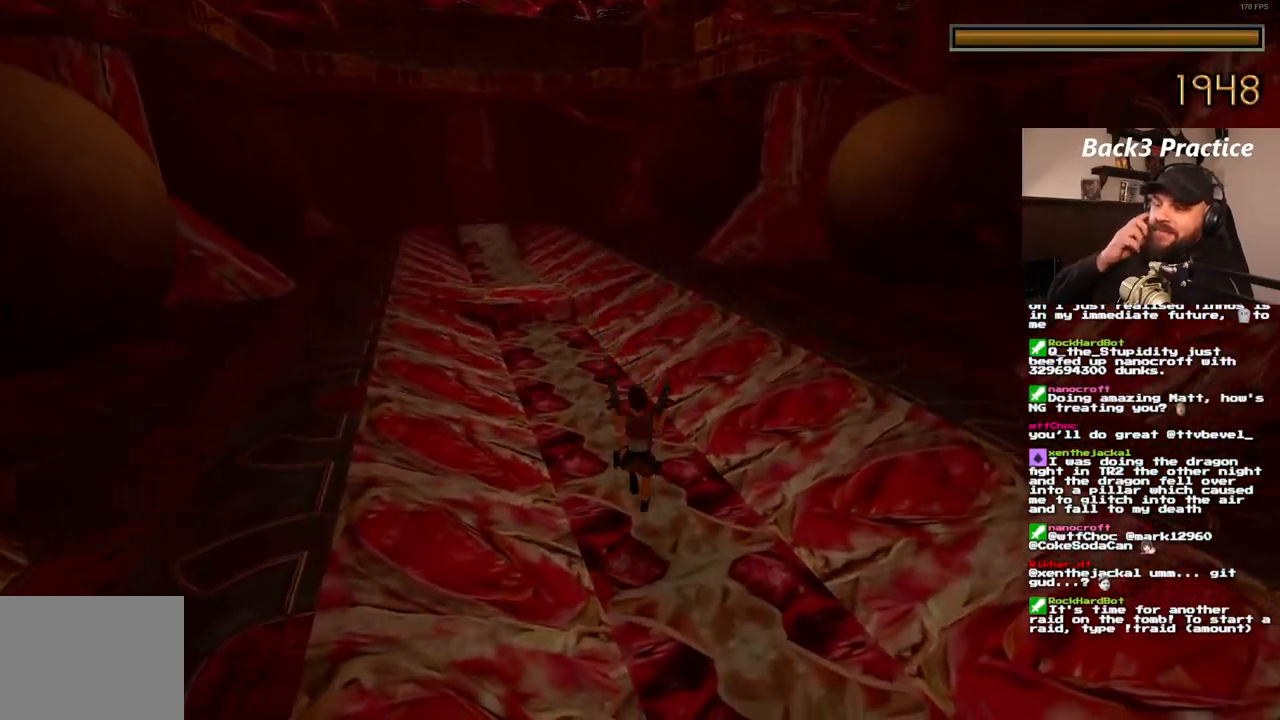
{"buttons": ["DPAD_UP"], "left_stick": "center", "right_stick": "center", "events": []}
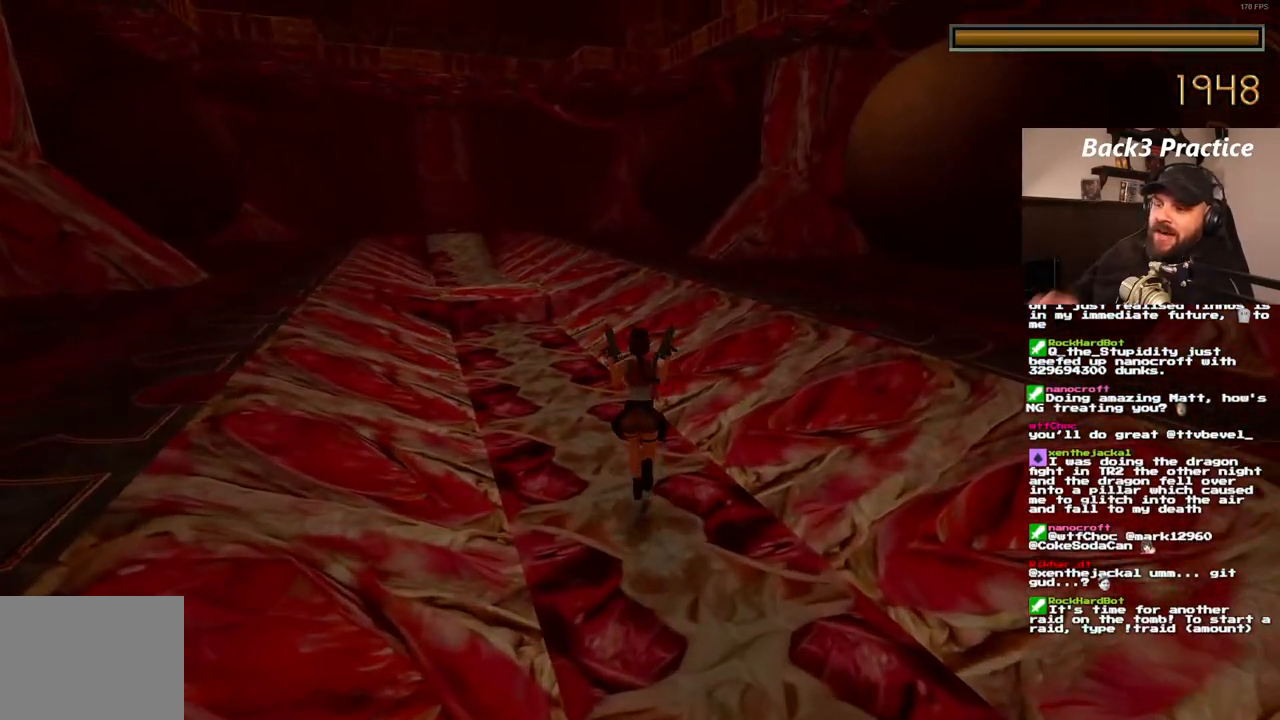
{"buttons": ["SQUARE", "DPAD_UP", "DPAD_RIGHT"], "left_stick": "center", "right_stick": "center", "events": [[250, "SQUARE", "down"], [317, "DPAD_RIGHT", "down"]]}
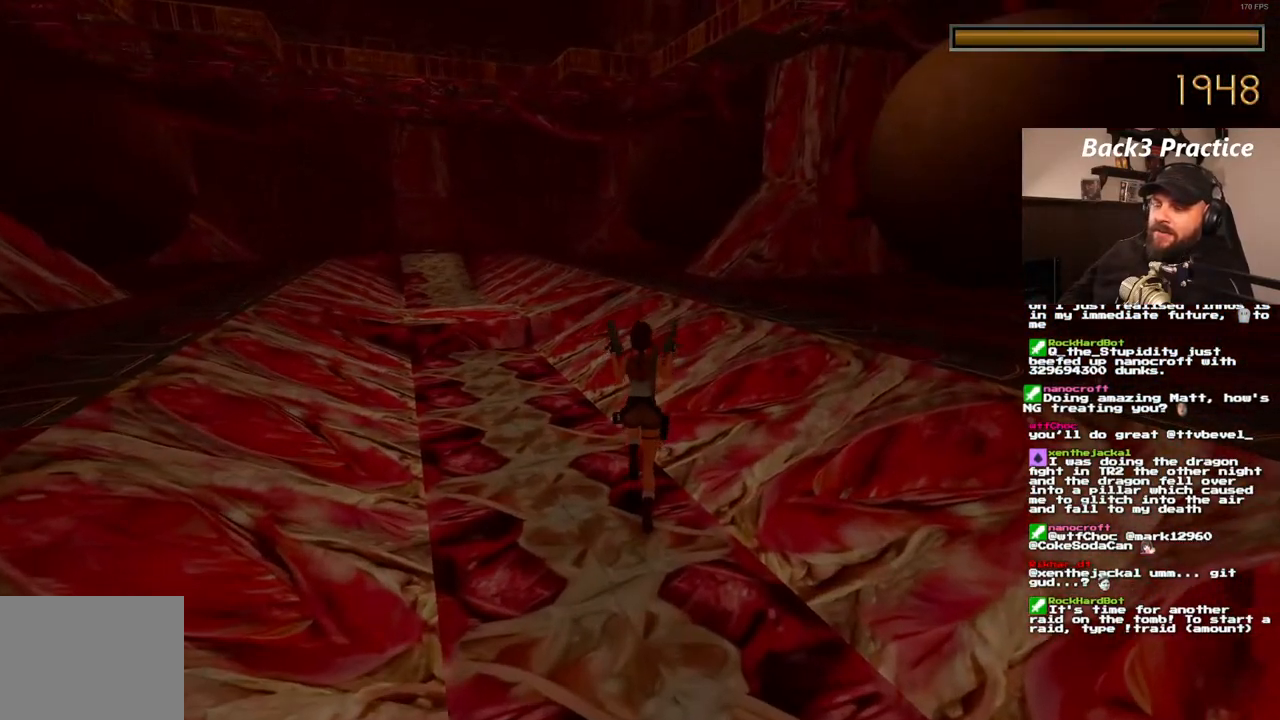
{"buttons": ["DPAD_UP", "DPAD_LEFT"], "left_stick": "center", "right_stick": "center", "events": [[50, "DPAD_RIGHT", "up"], [150, "SQUARE", "up"], [167, "DPAD_LEFT", "down"]]}
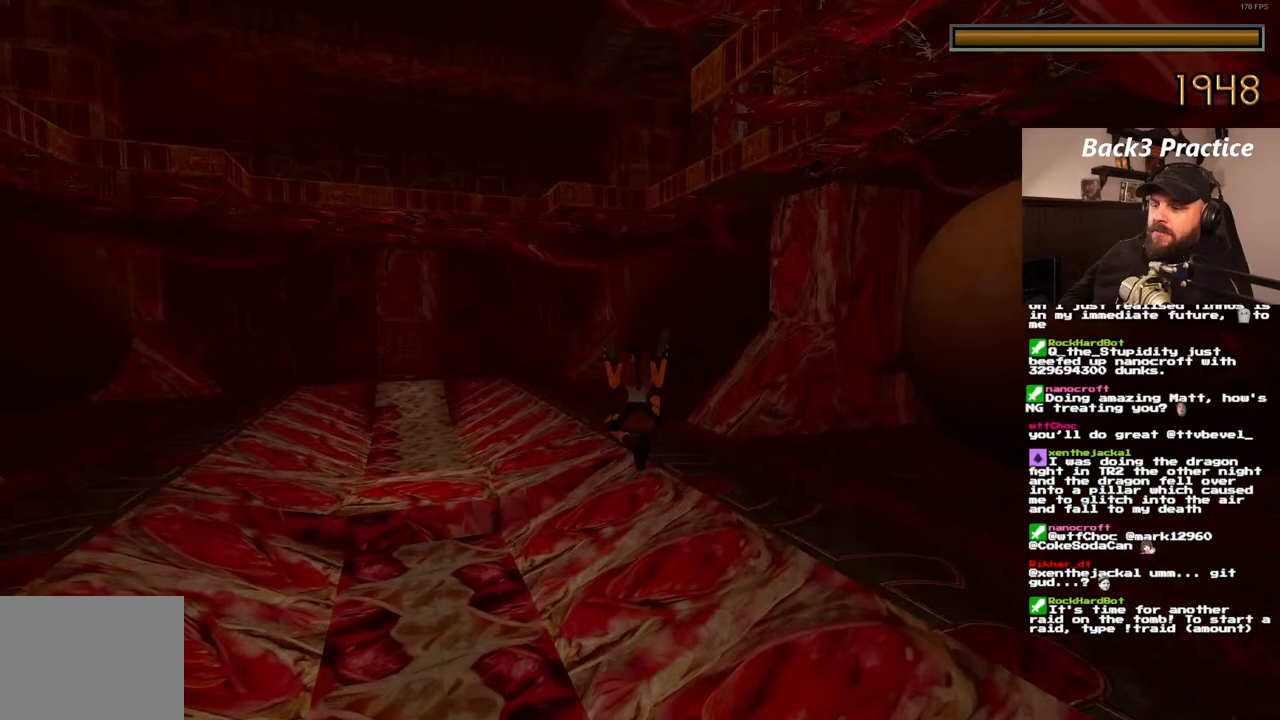
{"buttons": ["DPAD_RIGHT"], "left_stick": "center", "right_stick": "center", "events": [[67, "DPAD_LEFT", "up"], [150, "DPAD_UP", "up"], [167, "DPAD_RIGHT", "down"]]}
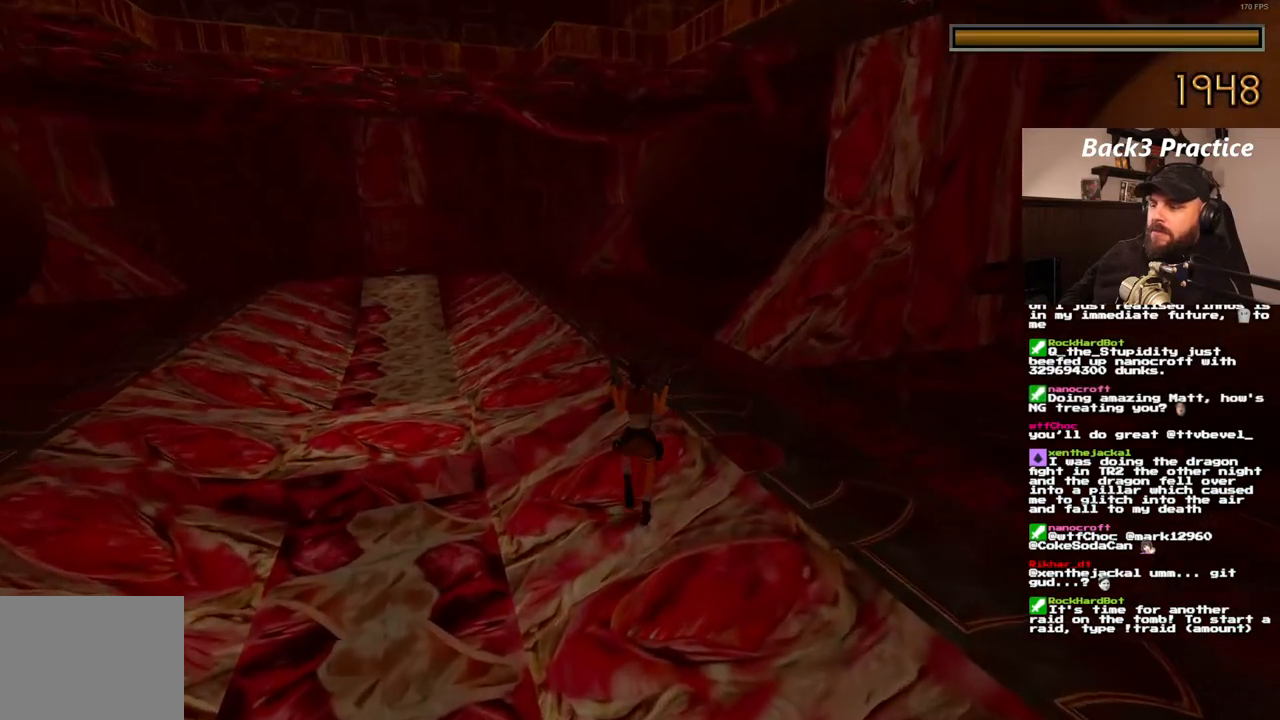
{"buttons": ["DPAD_RIGHT"], "left_stick": "center", "right_stick": "center", "events": []}
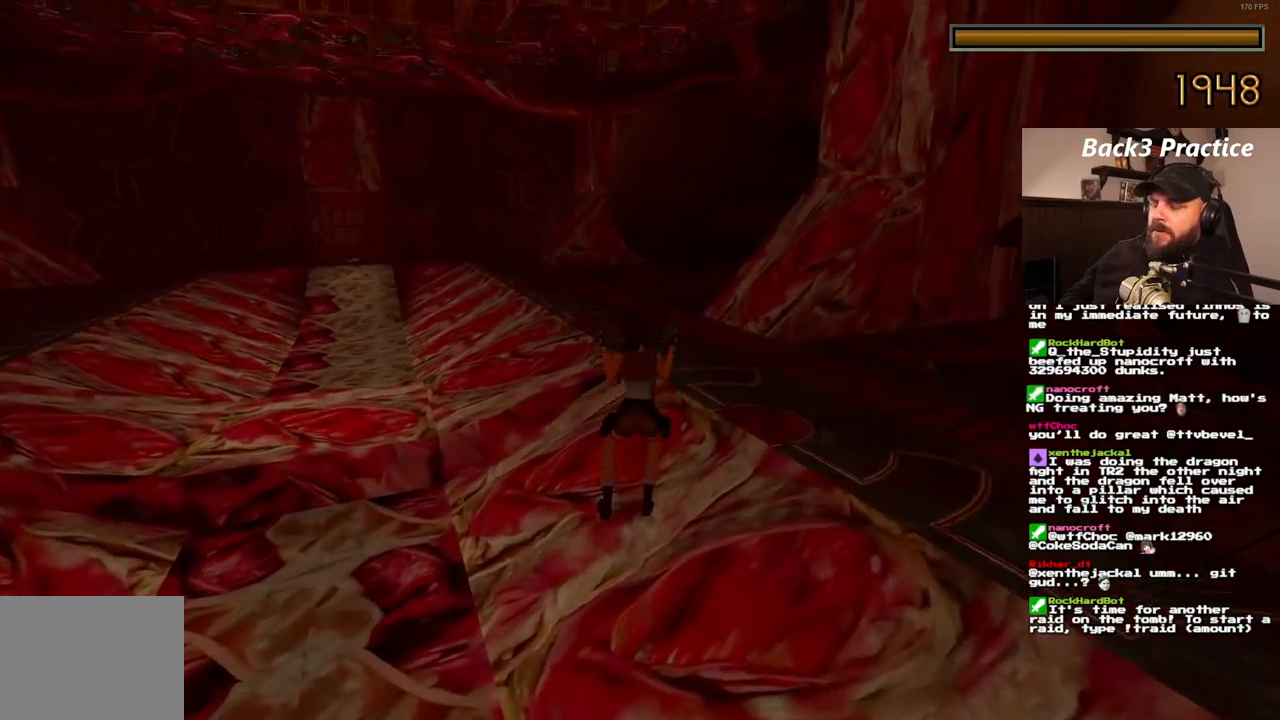
{"buttons": ["DPAD_RIGHT"], "left_stick": "center", "right_stick": "center", "events": []}
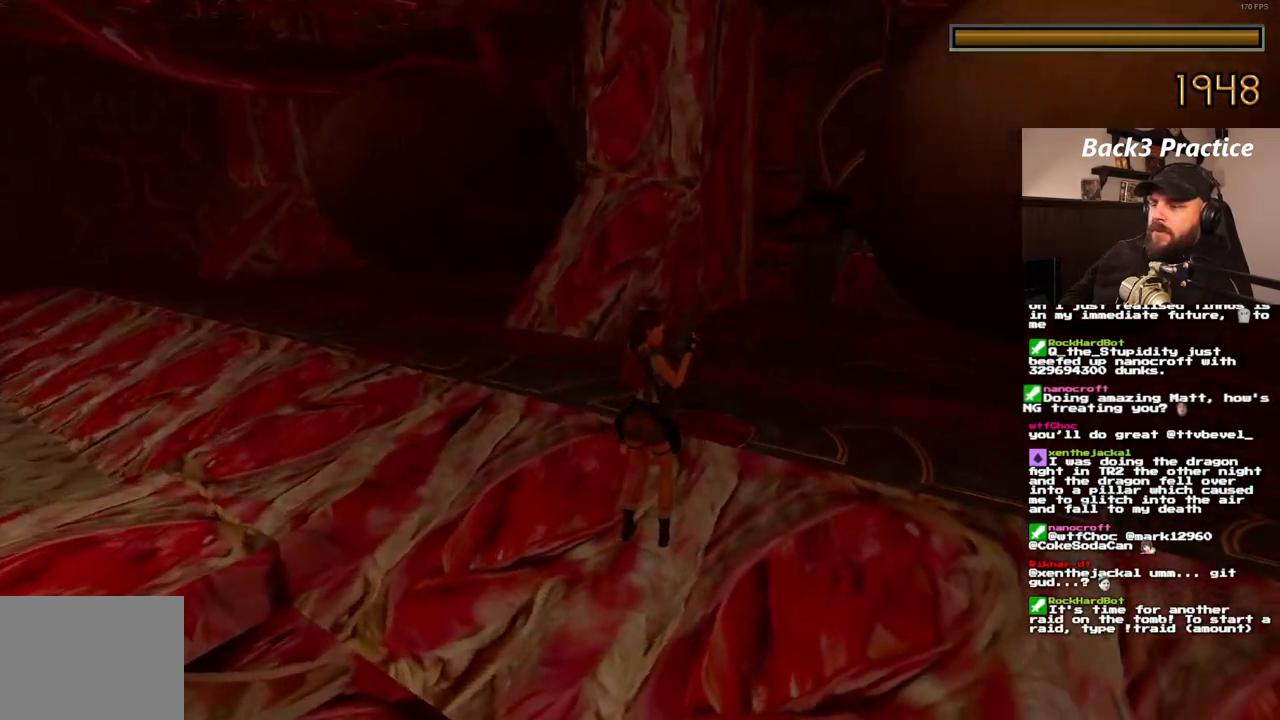
{"buttons": [], "left_stick": "center", "right_stick": "center", "events": [[367, "DPAD_RIGHT", "up"]]}
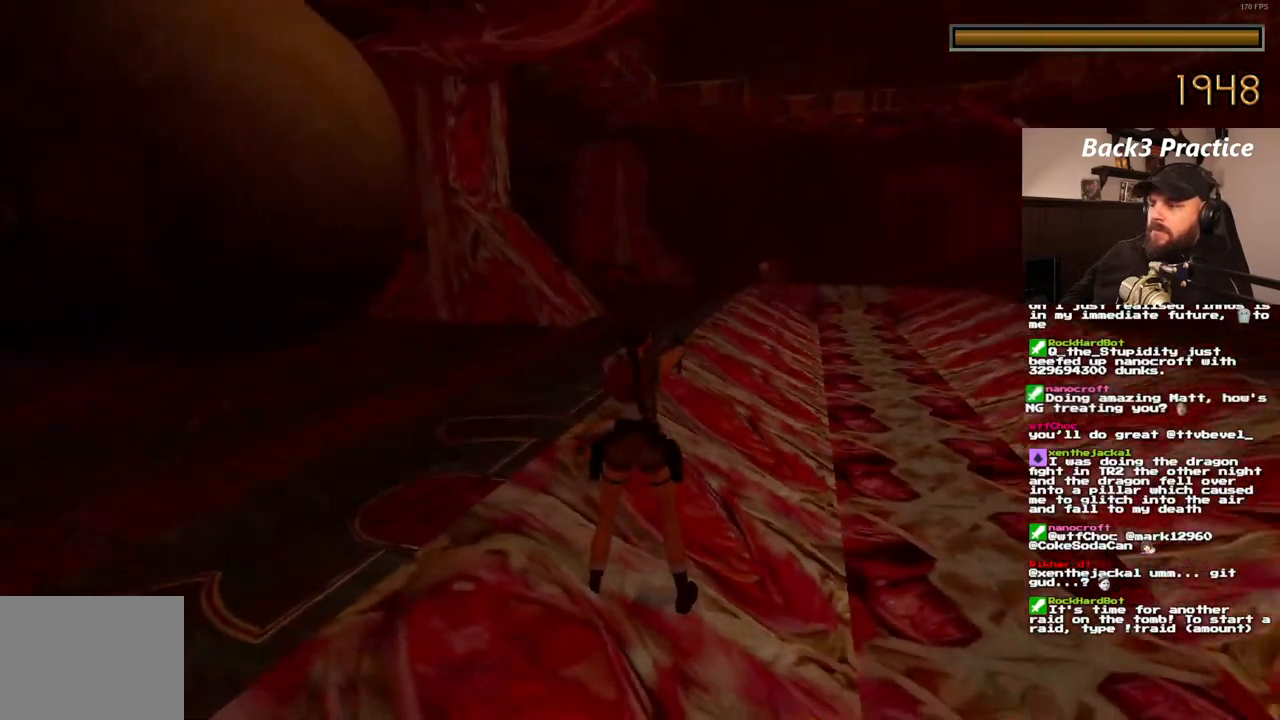
{"buttons": ["CROSS"], "left_stick": "center", "right_stick": "center", "events": [[33, "CROSS", "down"]]}
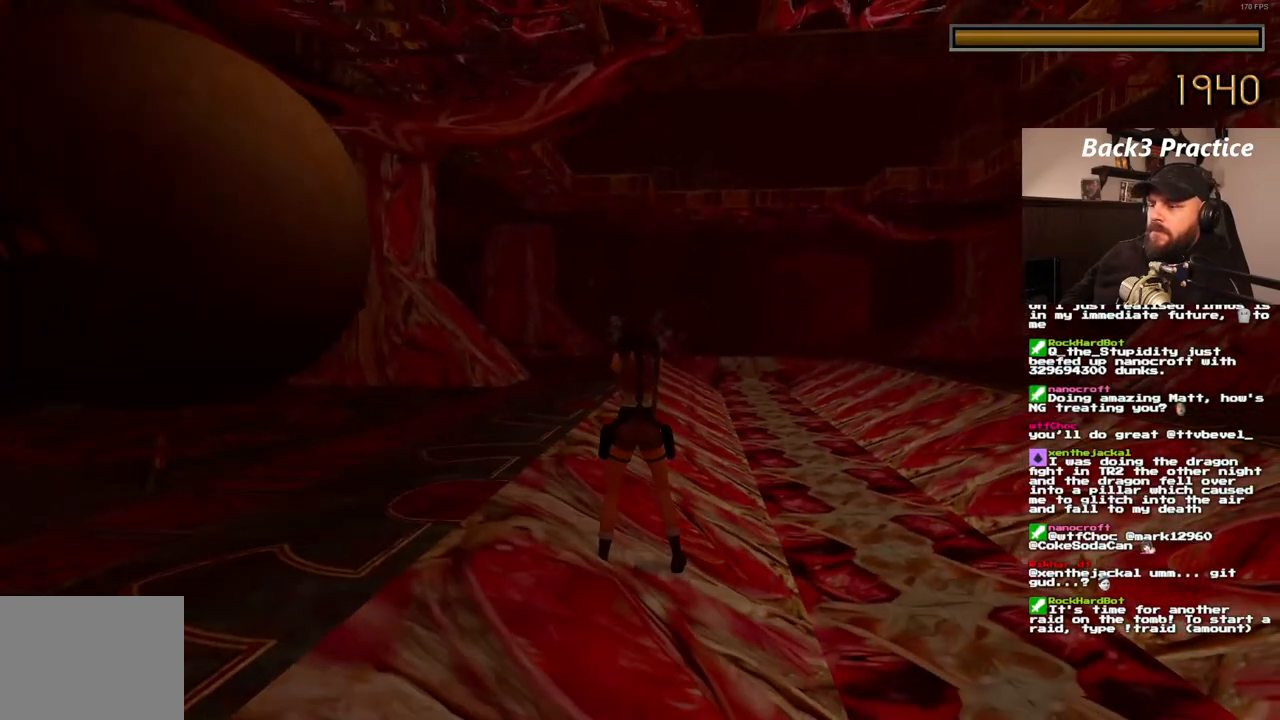
{"buttons": ["CROSS"], "left_stick": "center", "right_stick": "center", "events": []}